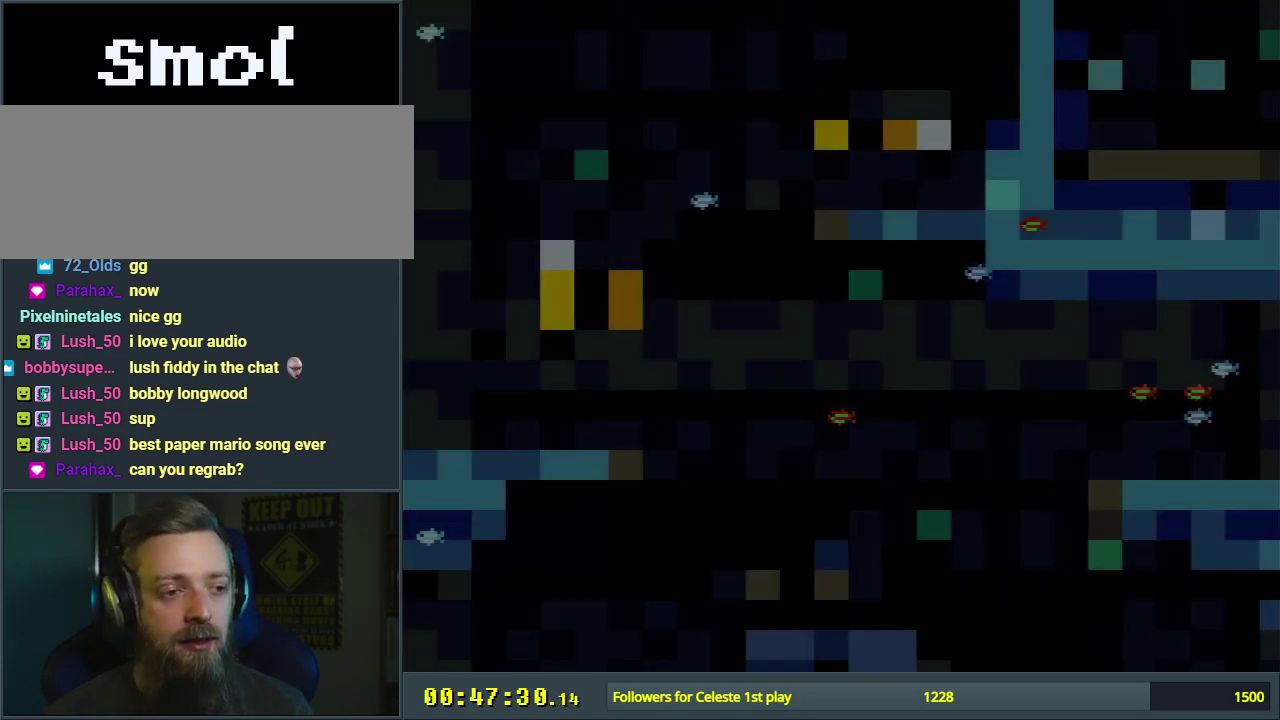
Gameplay with a controller (Nintendo layout); each line is a JSON object with the inputs held at the frame after it (dt_ms = milliseconds from this image to that frame). "events" lists button and stick changes between this image and that frame as [ms after this image, input, new state], when the widget could be followed in between. Not read: L3 R3.
{"dt_ms": 500, "buttons": ["Y"], "events": []}
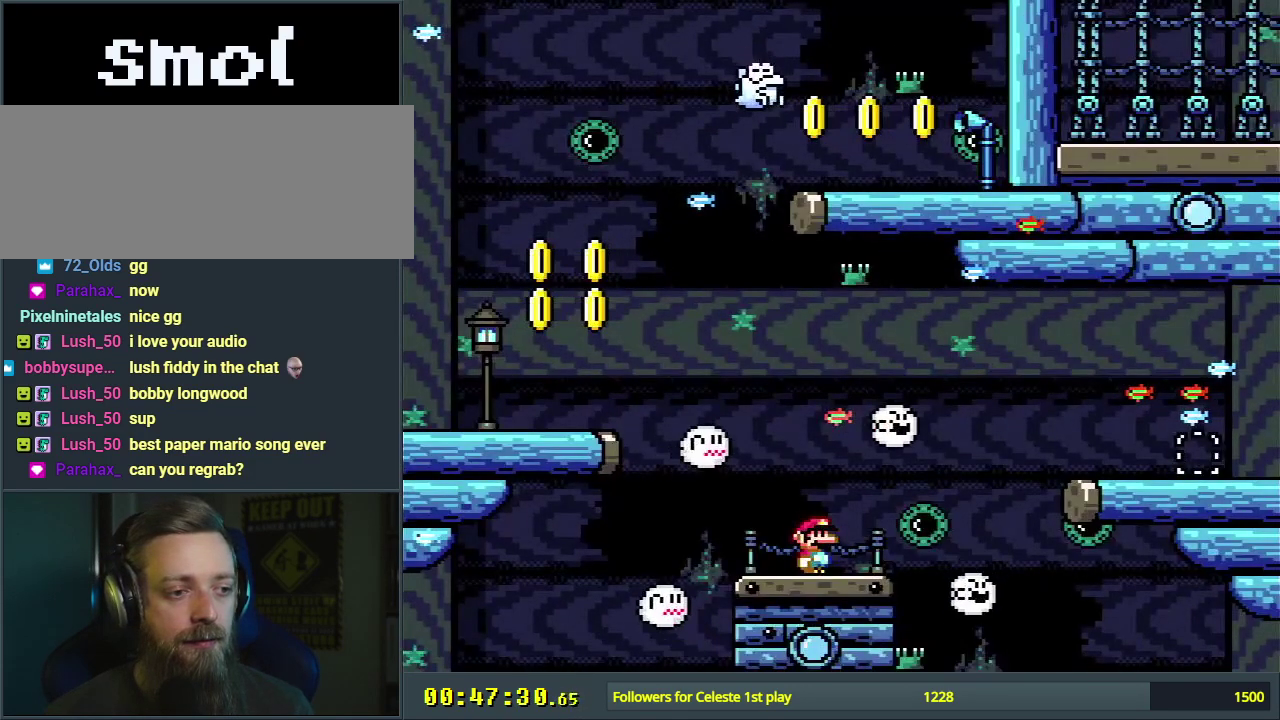
{"dt_ms": 400, "buttons": ["B", "Y", "DPAD_LEFT"], "events": [[200, "DPAD_LEFT", "down"], [333, "B", "down"]]}
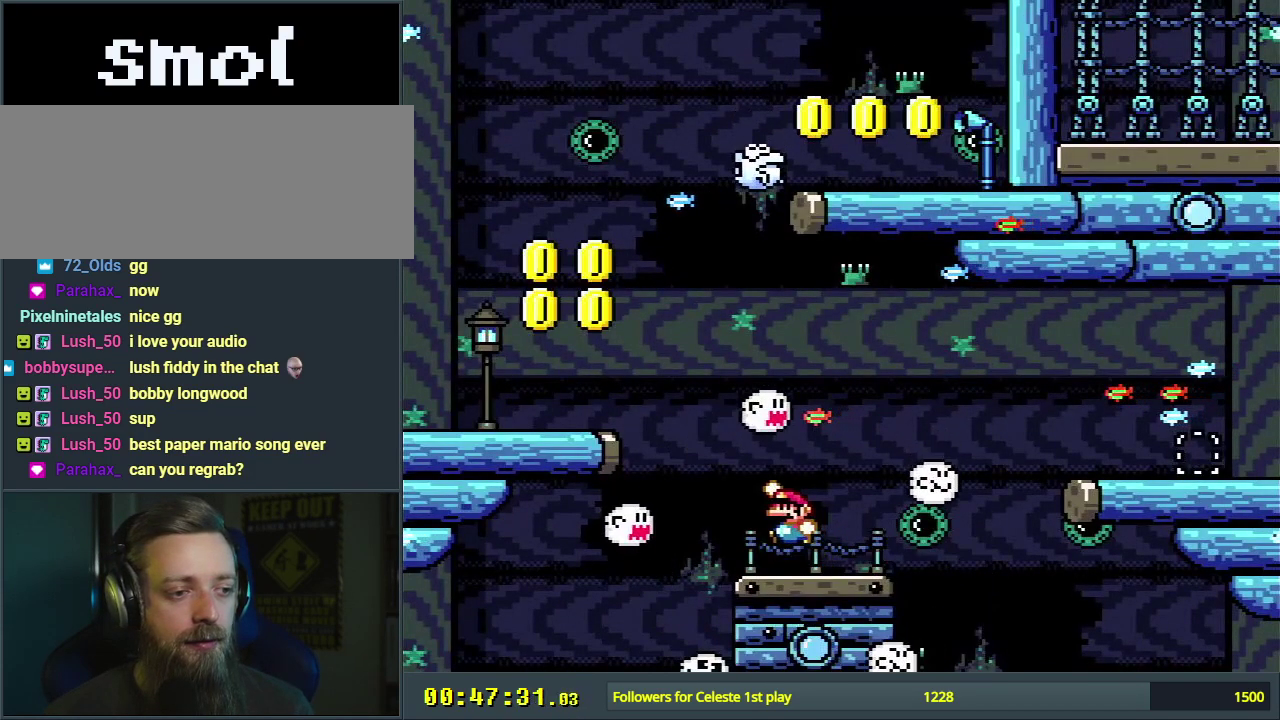
{"dt_ms": 700, "buttons": ["A"], "events": [[417, "DPAD_LEFT", "up"], [450, "Y", "up"], [467, "B", "up"], [633, "A", "down"]]}
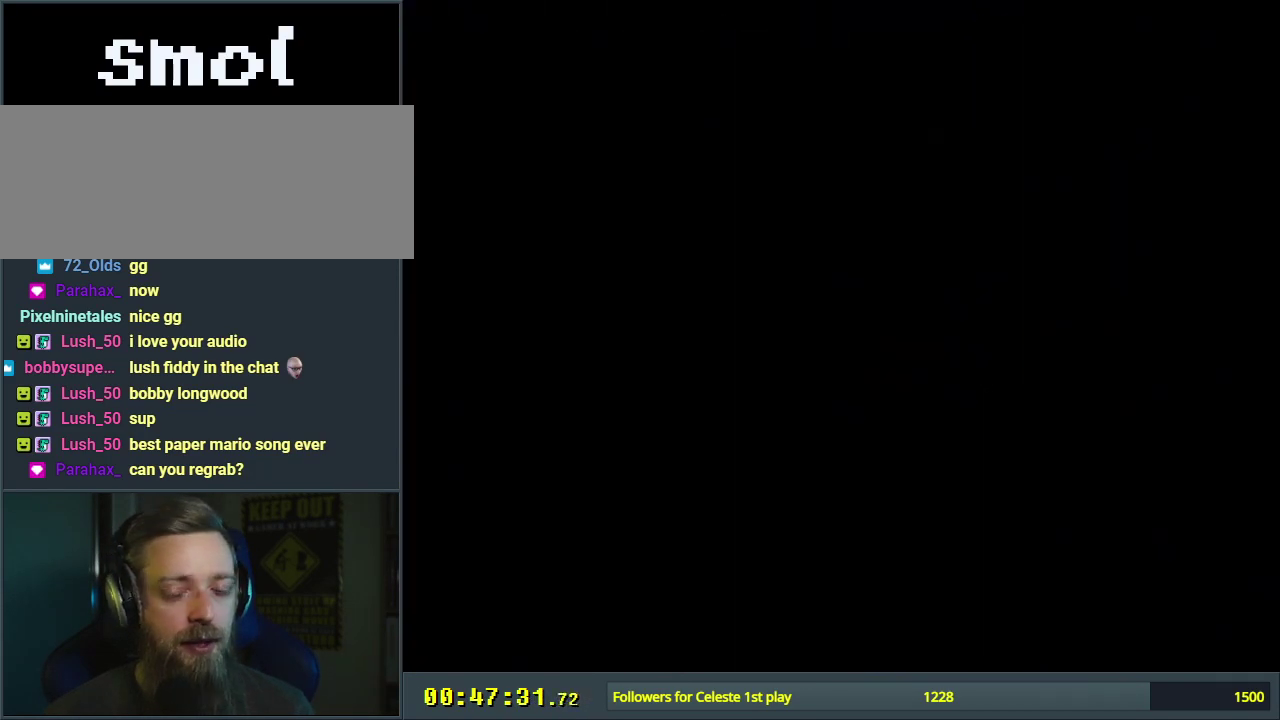
{"dt_ms": 400, "buttons": ["B", "Y"], "events": [[83, "A", "up"], [267, "B", "down"], [300, "Y", "down"]]}
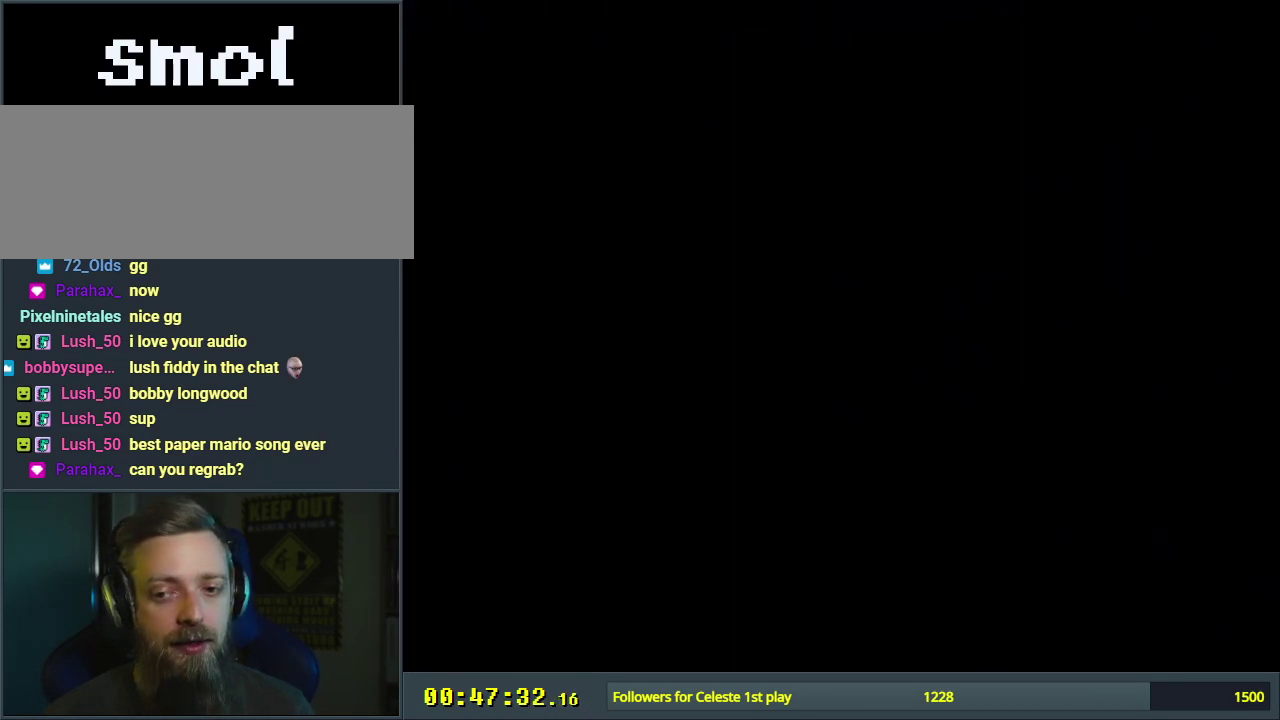
{"dt_ms": 500, "buttons": ["B", "Y"], "events": []}
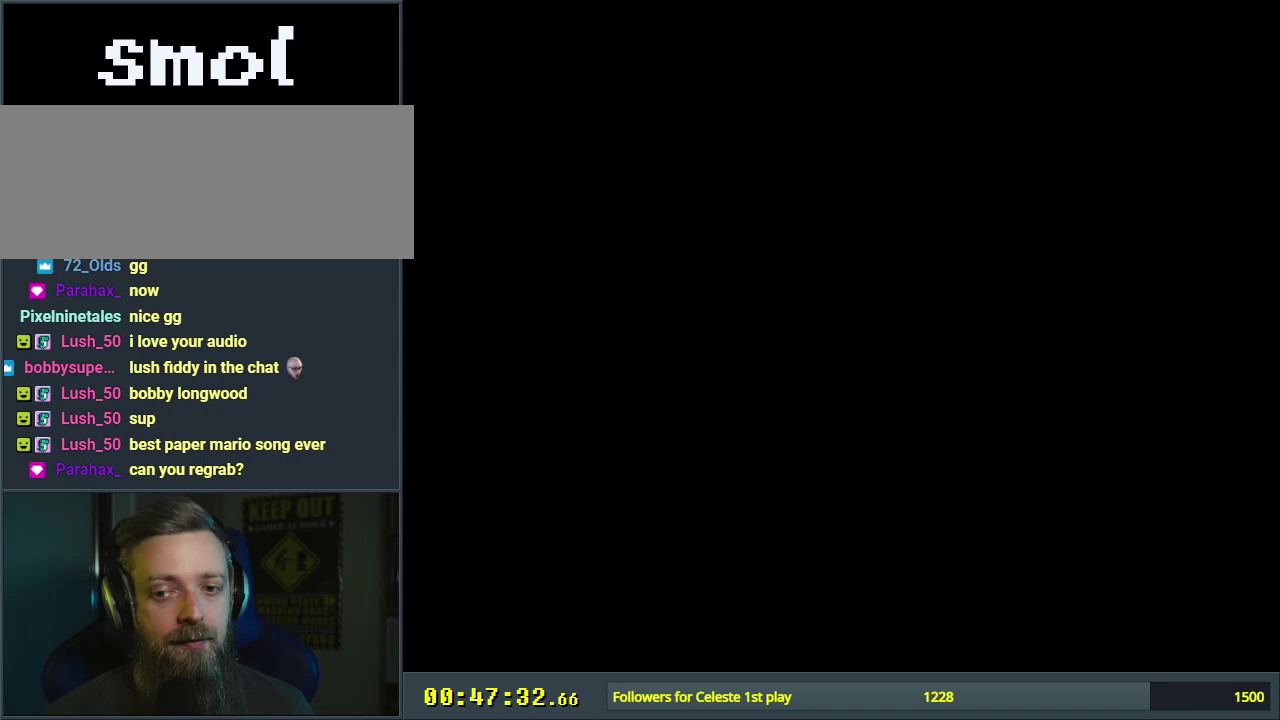
{"dt_ms": 600, "buttons": ["Y"], "events": [[567, "B", "up"]]}
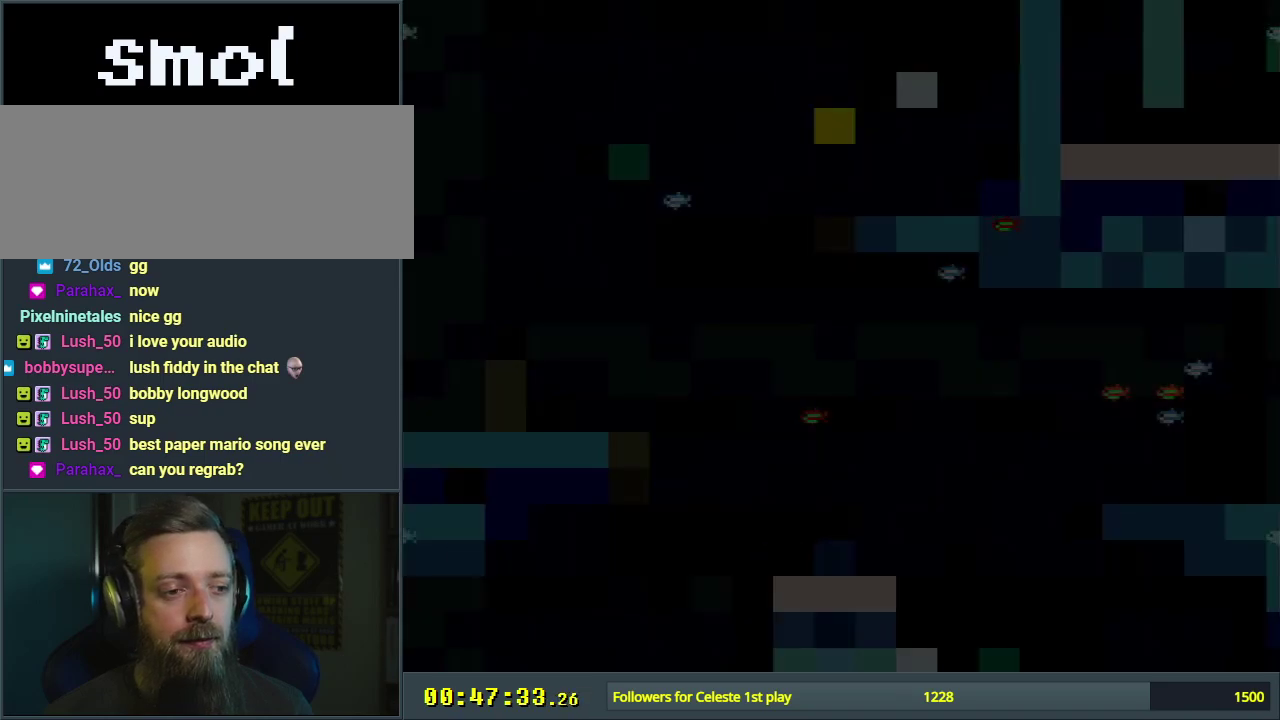
{"dt_ms": 400, "buttons": ["Y"], "events": []}
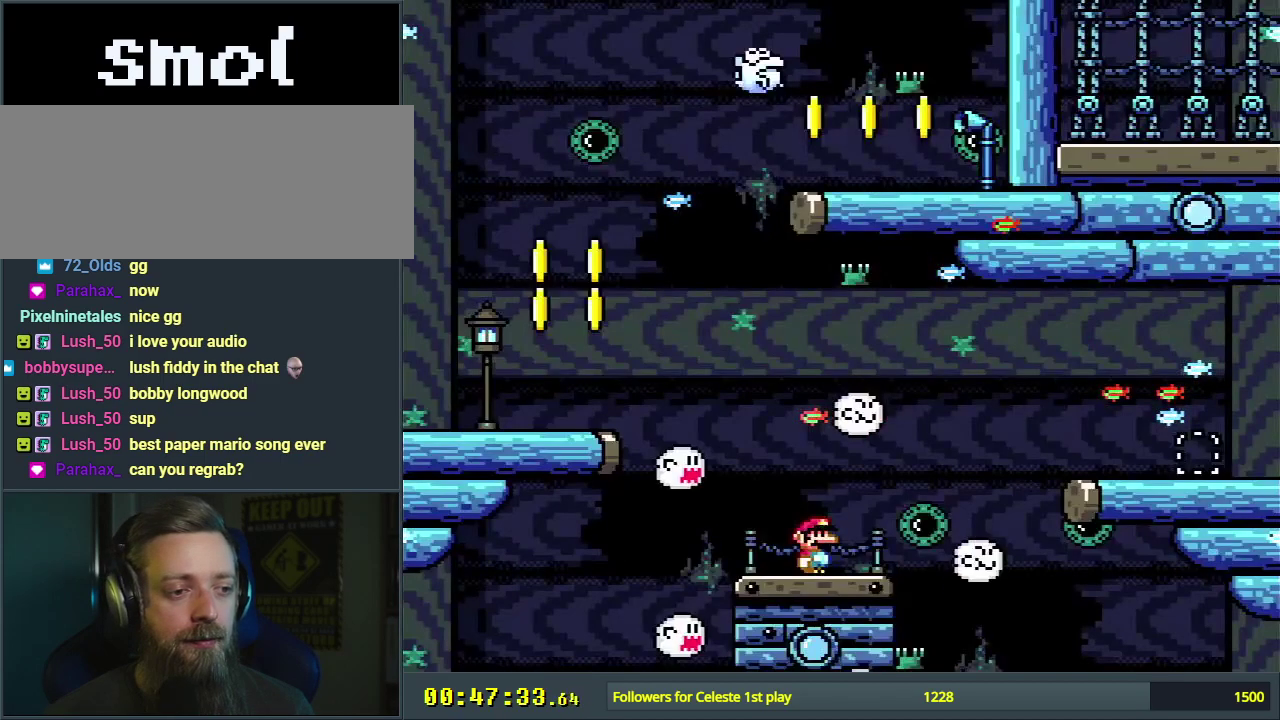
{"dt_ms": 500, "buttons": ["Y", "DPAD_LEFT"], "events": [[483, "DPAD_LEFT", "down"]]}
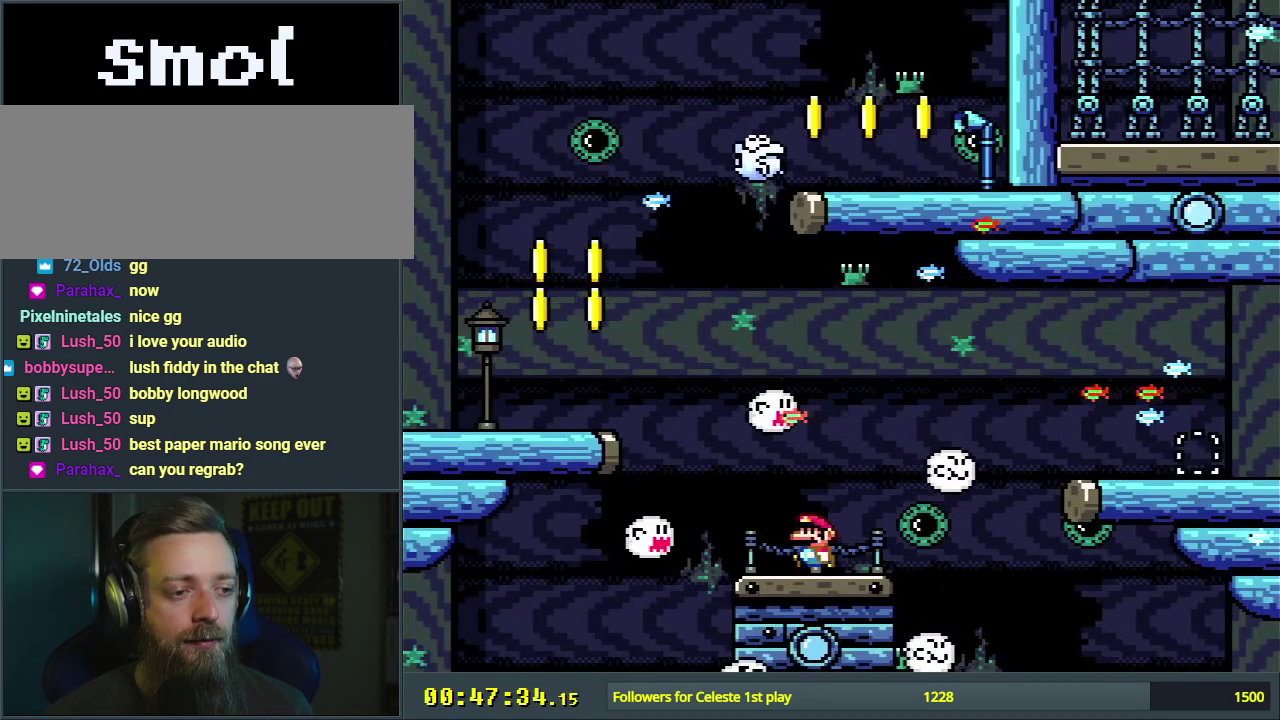
{"dt_ms": 700, "buttons": ["B", "Y"], "events": [[283, "B", "down"], [667, "DPAD_LEFT", "up"]]}
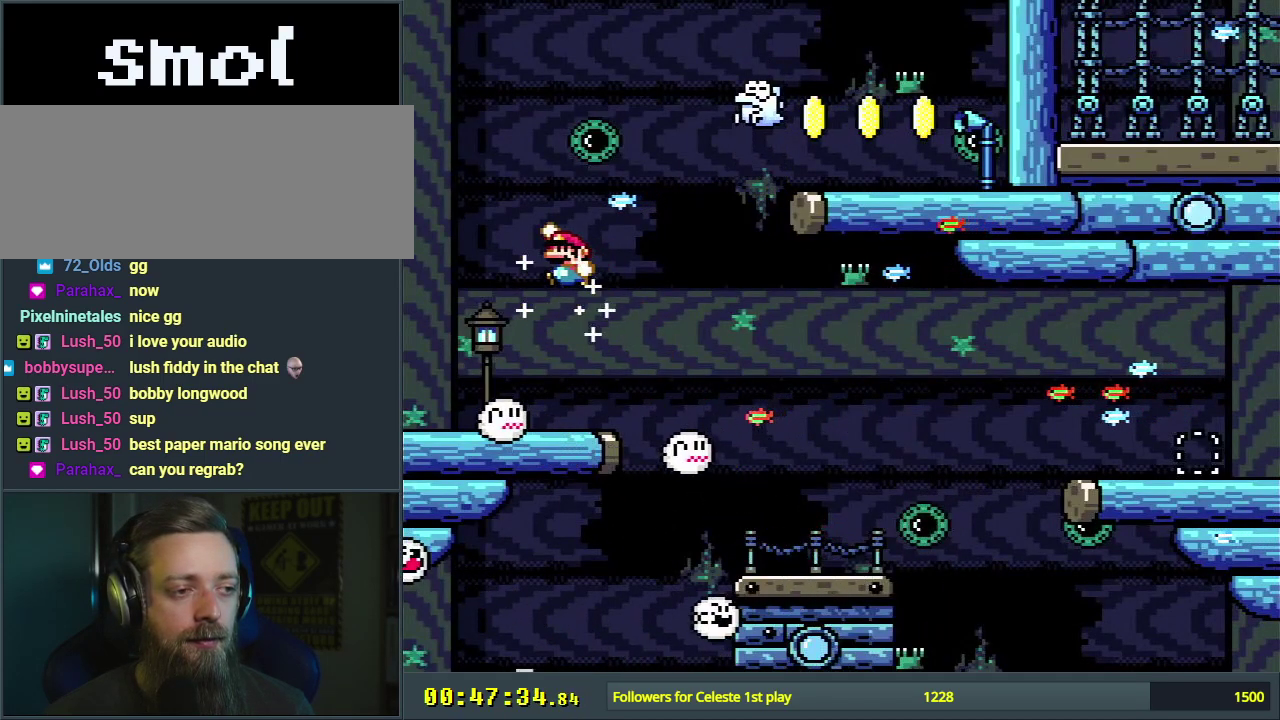
{"dt_ms": 500, "buttons": ["Y"], "events": [[83, "DPAD_RIGHT", "down"], [383, "DPAD_RIGHT", "up"], [433, "B", "up"]]}
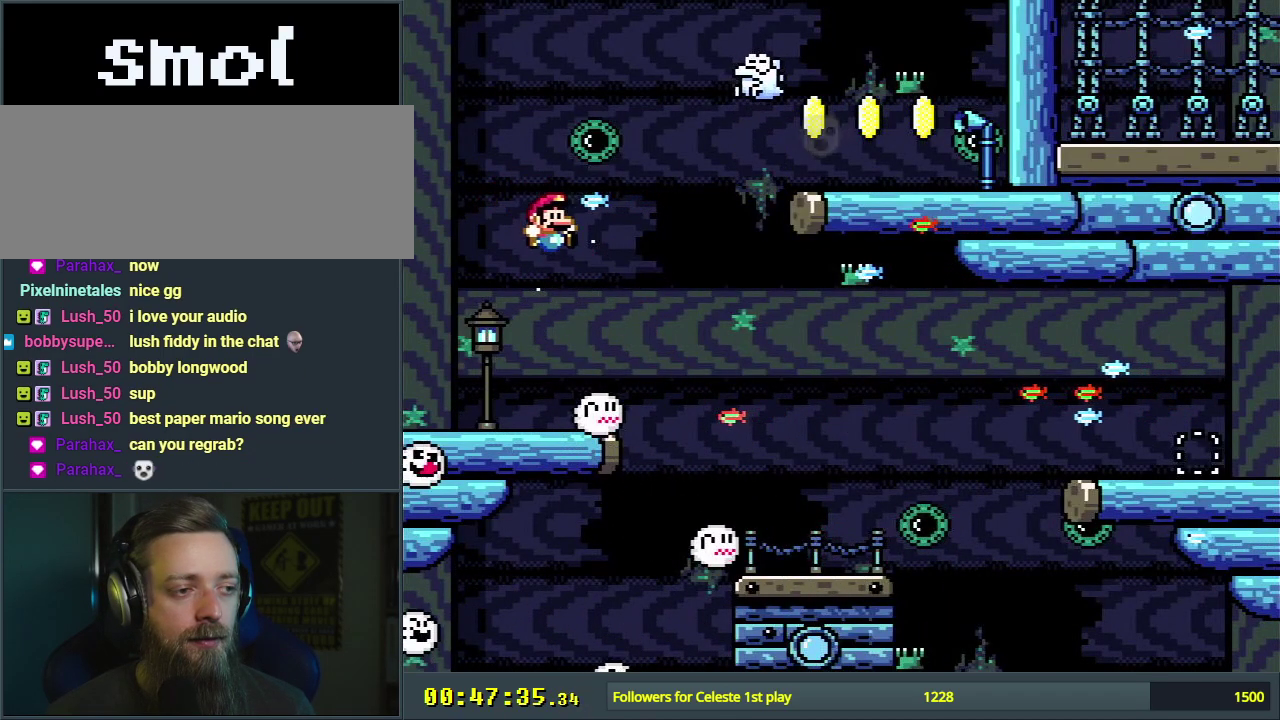
{"dt_ms": 200, "buttons": ["Y", "DPAD_RIGHT"], "events": [[33, "DPAD_LEFT", "down"], [133, "DPAD_LEFT", "up"], [183, "DPAD_RIGHT", "down"]]}
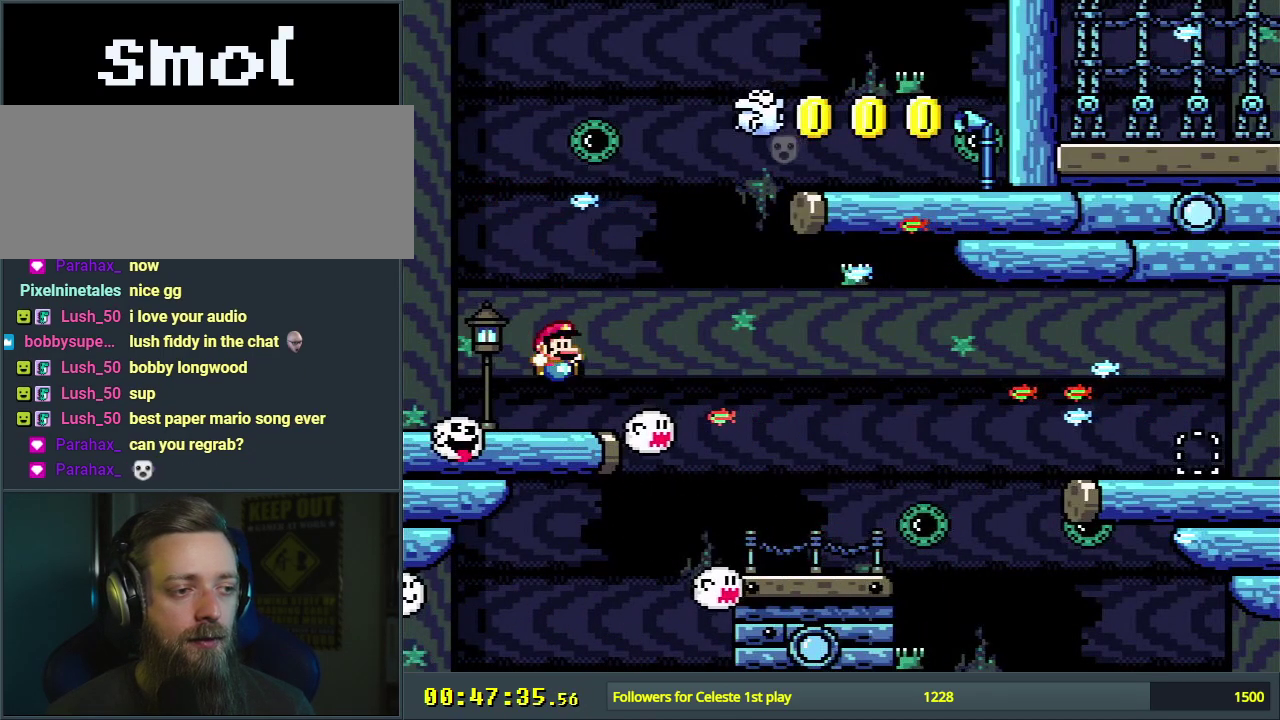
{"dt_ms": 800, "buttons": ["B", "Y"], "events": [[167, "B", "down"], [183, "DPAD_RIGHT", "up"], [467, "DPAD_LEFT", "down"], [767, "DPAD_LEFT", "up"]]}
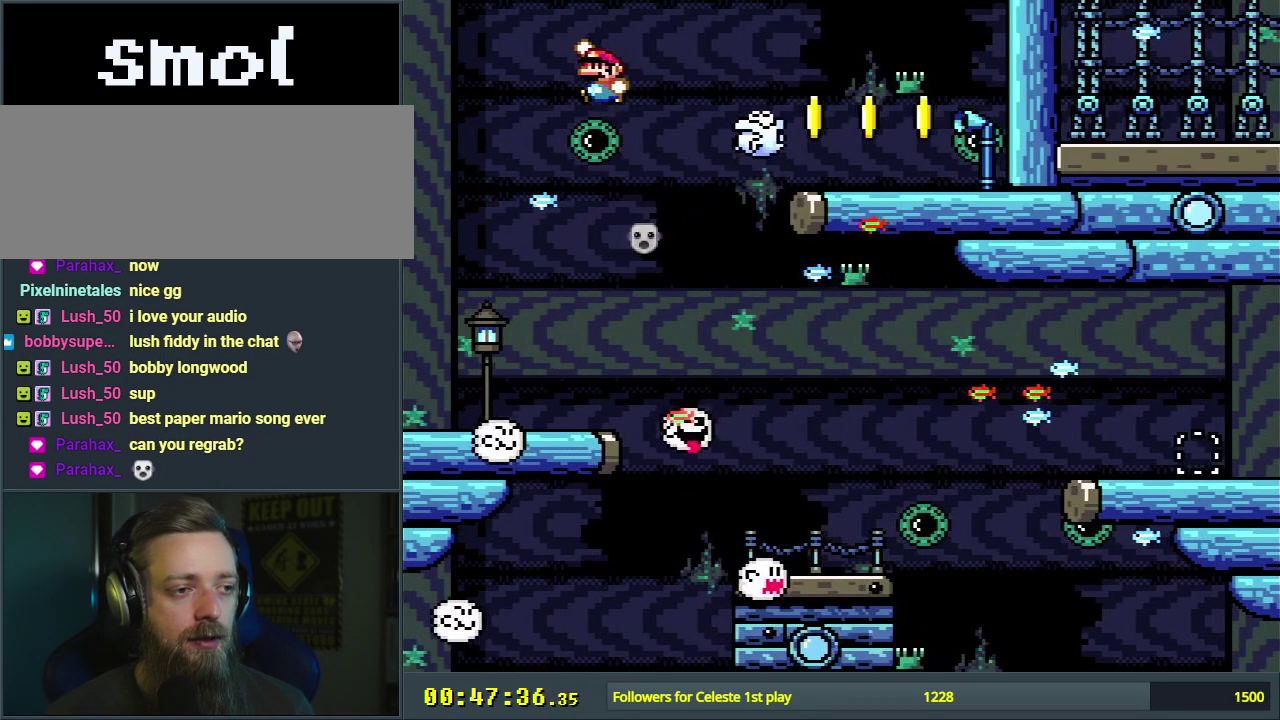
{"dt_ms": 300, "buttons": ["B", "Y", "DPAD_RIGHT"], "events": [[183, "DPAD_RIGHT", "down"]]}
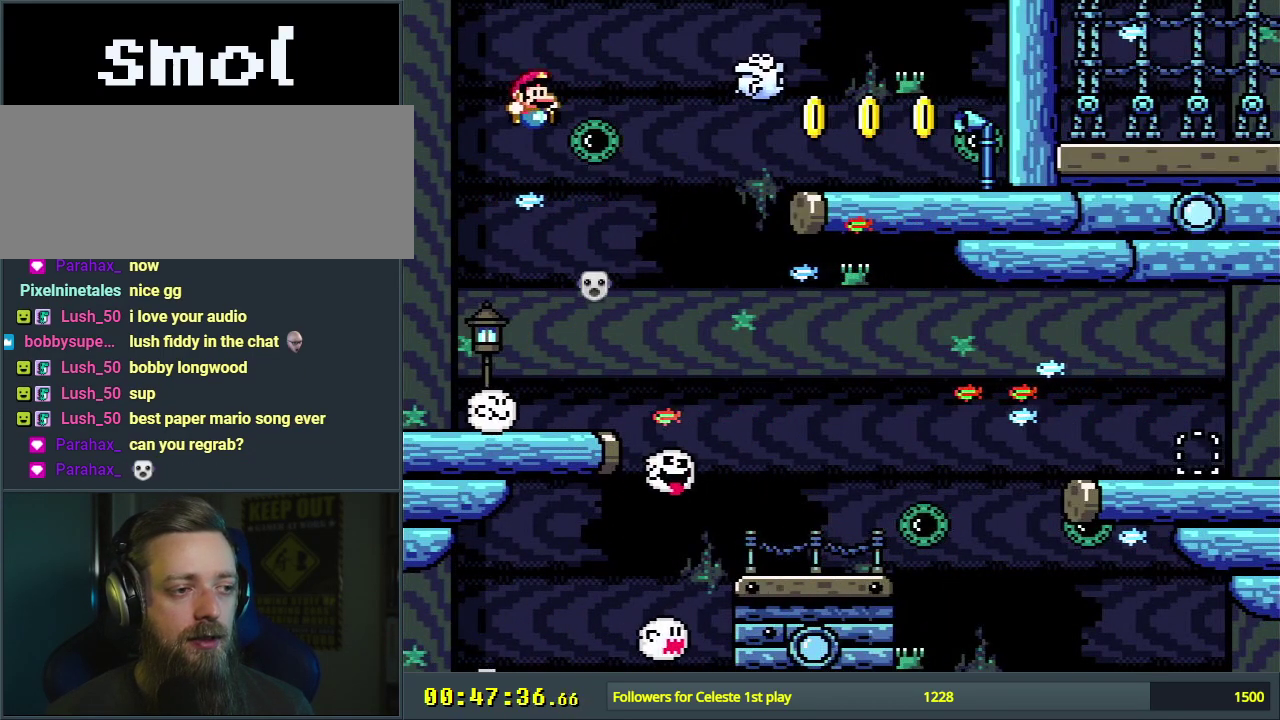
{"dt_ms": 300, "buttons": ["B", "Y", "DPAD_RIGHT"], "events": [[33, "DPAD_RIGHT", "up"], [83, "DPAD_LEFT", "down"], [250, "DPAD_LEFT", "up"], [300, "DPAD_RIGHT", "down"]]}
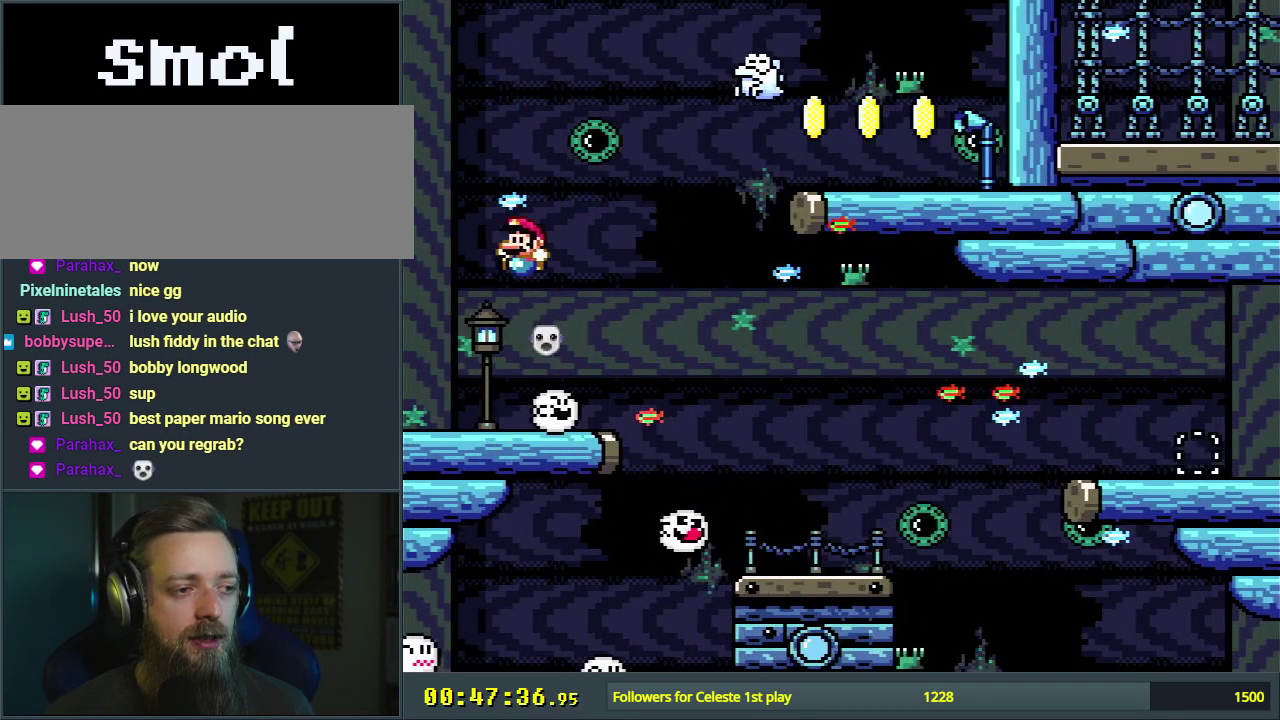
{"dt_ms": 700, "buttons": ["B", "Y", "DPAD_RIGHT"], "events": [[133, "B", "up"], [133, "DPAD_RIGHT", "up"], [450, "DPAD_RIGHT", "down"], [667, "B", "down"]]}
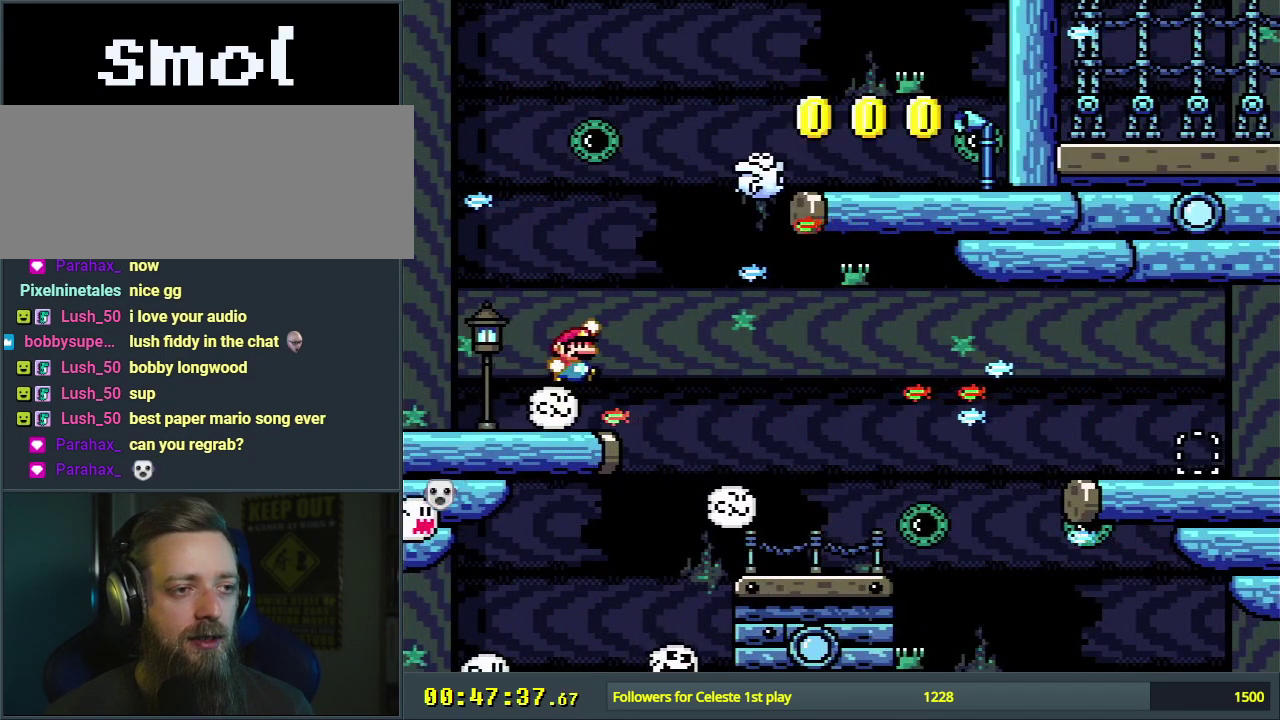
{"dt_ms": 200, "buttons": ["B", "Y"], "events": [[33, "DPAD_RIGHT", "up"], [67, "B", "up"], [150, "B", "down"]]}
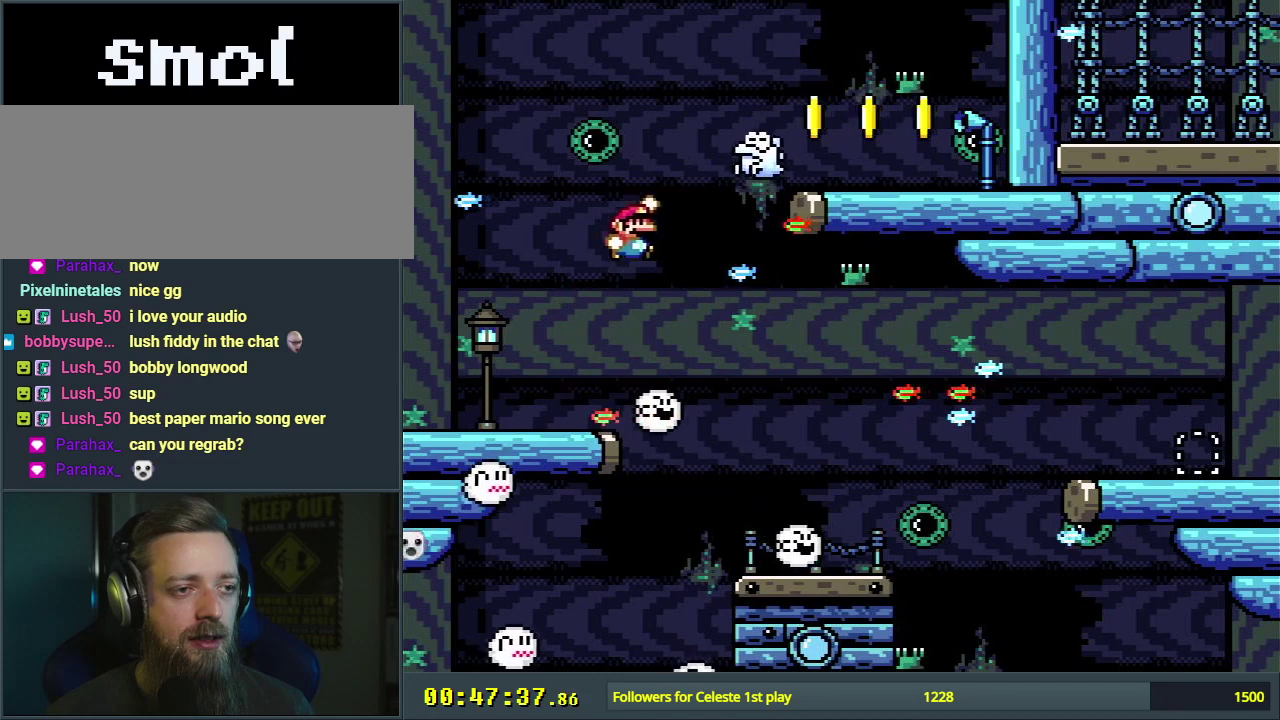
{"dt_ms": 300, "buttons": ["B", "Y", "DPAD_RIGHT"], "events": [[267, "DPAD_RIGHT", "down"]]}
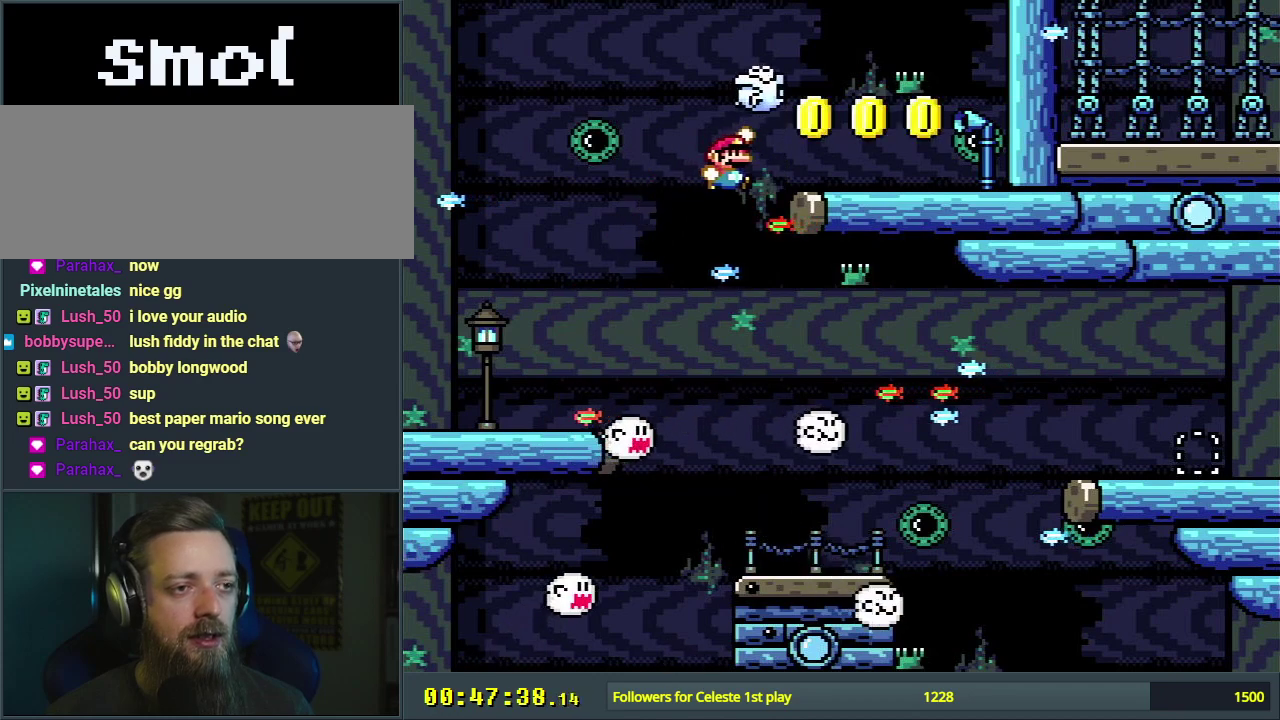
{"dt_ms": 400, "buttons": ["Y", "DPAD_LEFT"], "events": [[233, "DPAD_RIGHT", "up"], [333, "B", "up"], [333, "DPAD_LEFT", "down"]]}
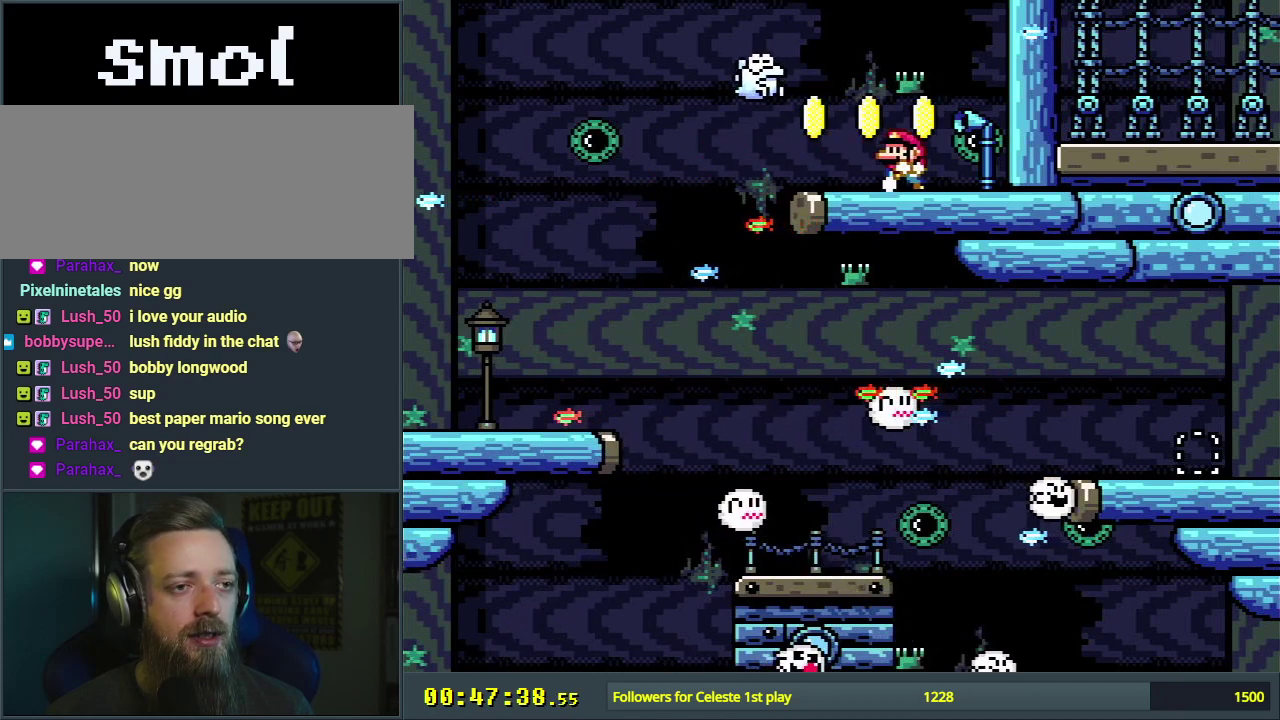
{"dt_ms": 600, "buttons": ["X"], "events": [[117, "DPAD_LEFT", "up"], [117, "Y", "up"], [150, "X", "down"], [217, "A", "down"], [283, "A", "up"], [317, "DPAD_LEFT", "down"], [383, "DPAD_LEFT", "up"]]}
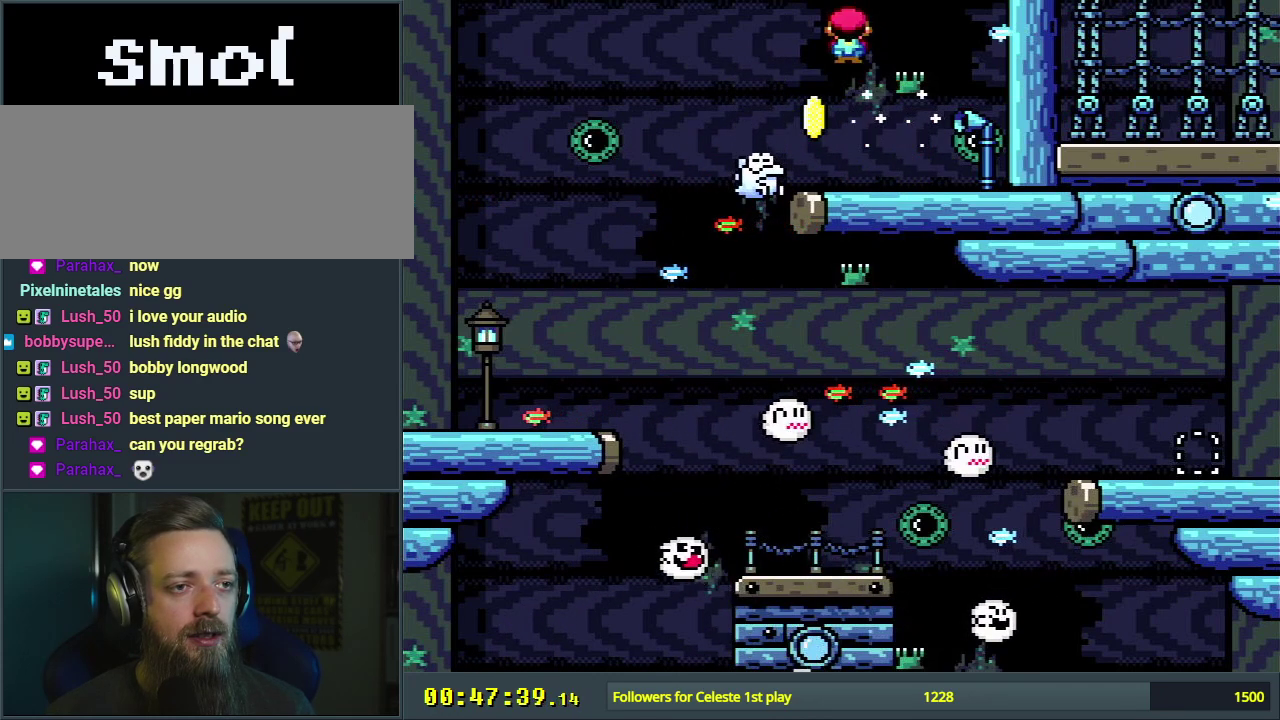
{"dt_ms": 300, "buttons": ["X"], "events": [[100, "DPAD_RIGHT", "down"], [250, "DPAD_RIGHT", "up"]]}
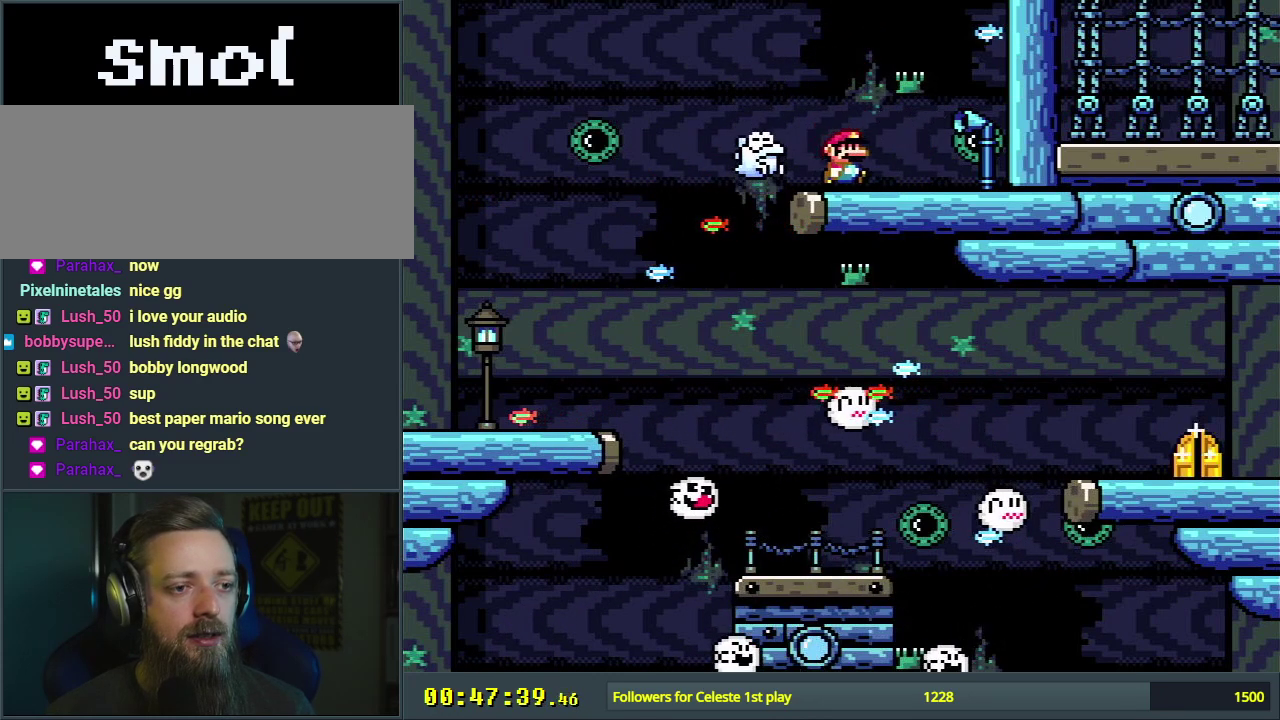
{"dt_ms": 500, "buttons": [], "events": [[267, "DPAD_RIGHT", "down"], [367, "DPAD_RIGHT", "up"], [483, "X", "up"]]}
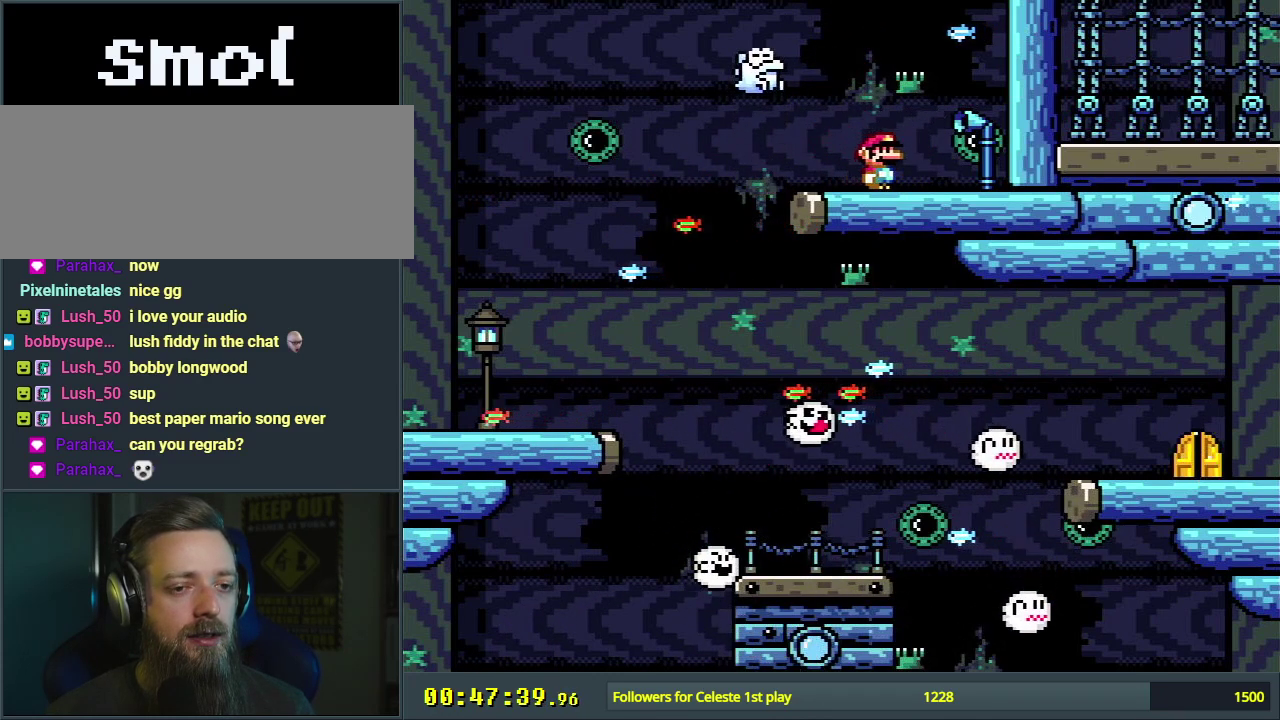
{"dt_ms": 700, "buttons": ["Y"], "events": [[183, "Y", "down"]]}
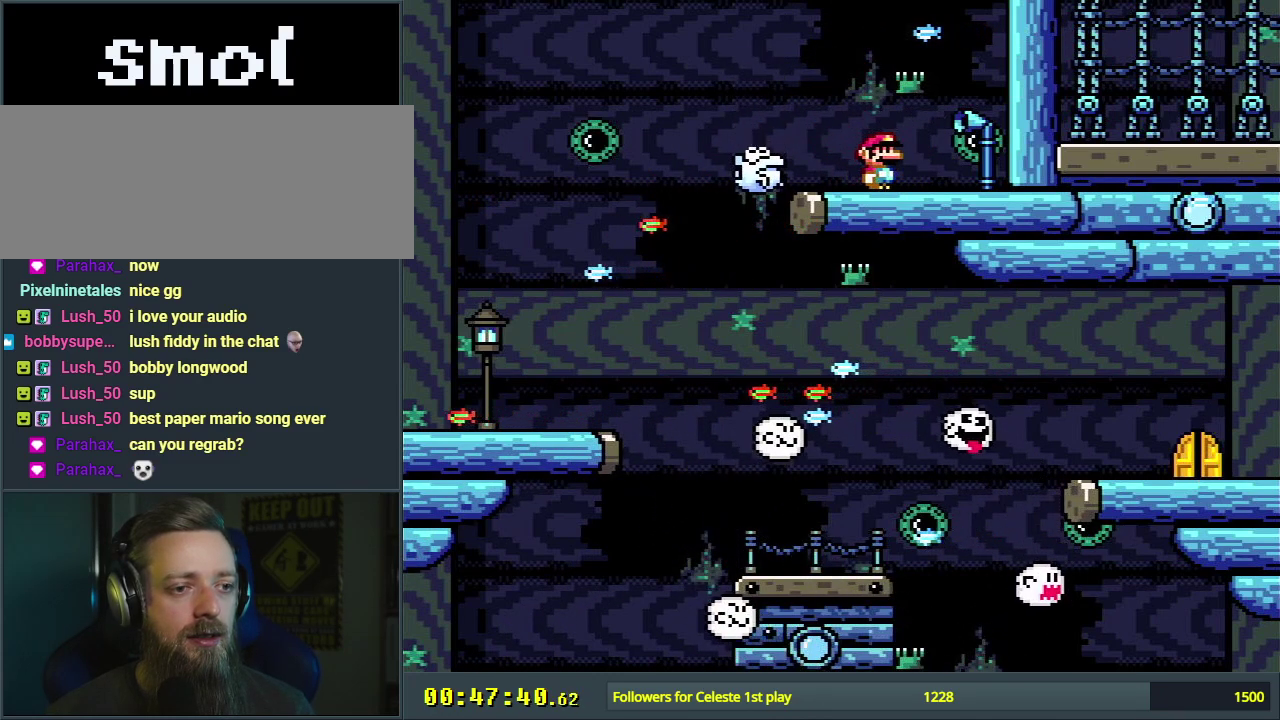
{"dt_ms": 500, "buttons": ["Y"], "events": []}
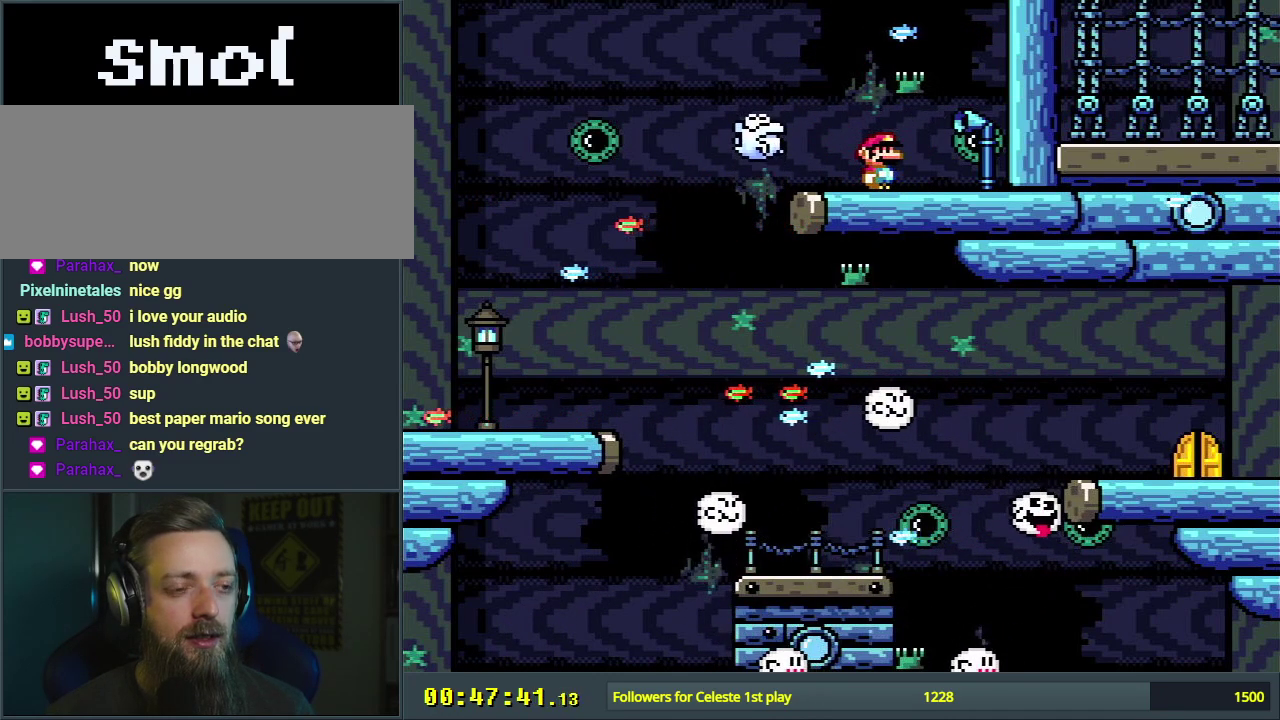
{"dt_ms": 500, "buttons": ["Y"], "events": []}
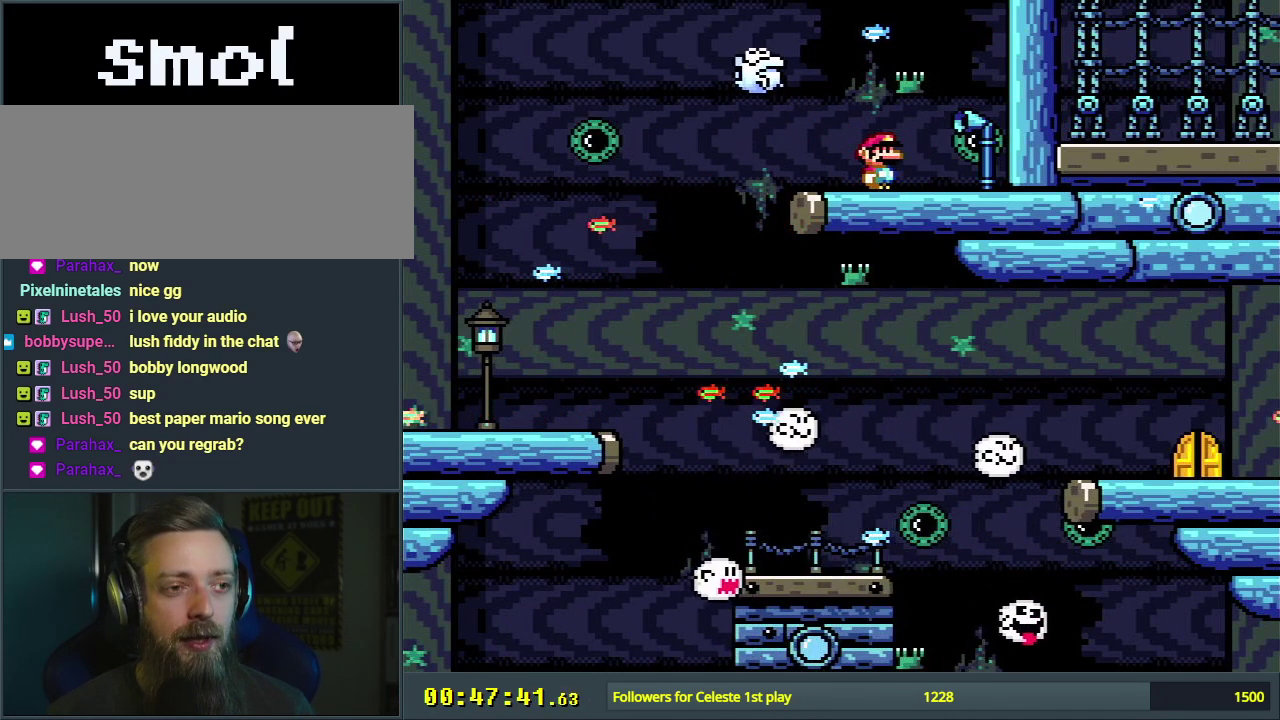
{"dt_ms": 500, "buttons": ["Y"], "events": []}
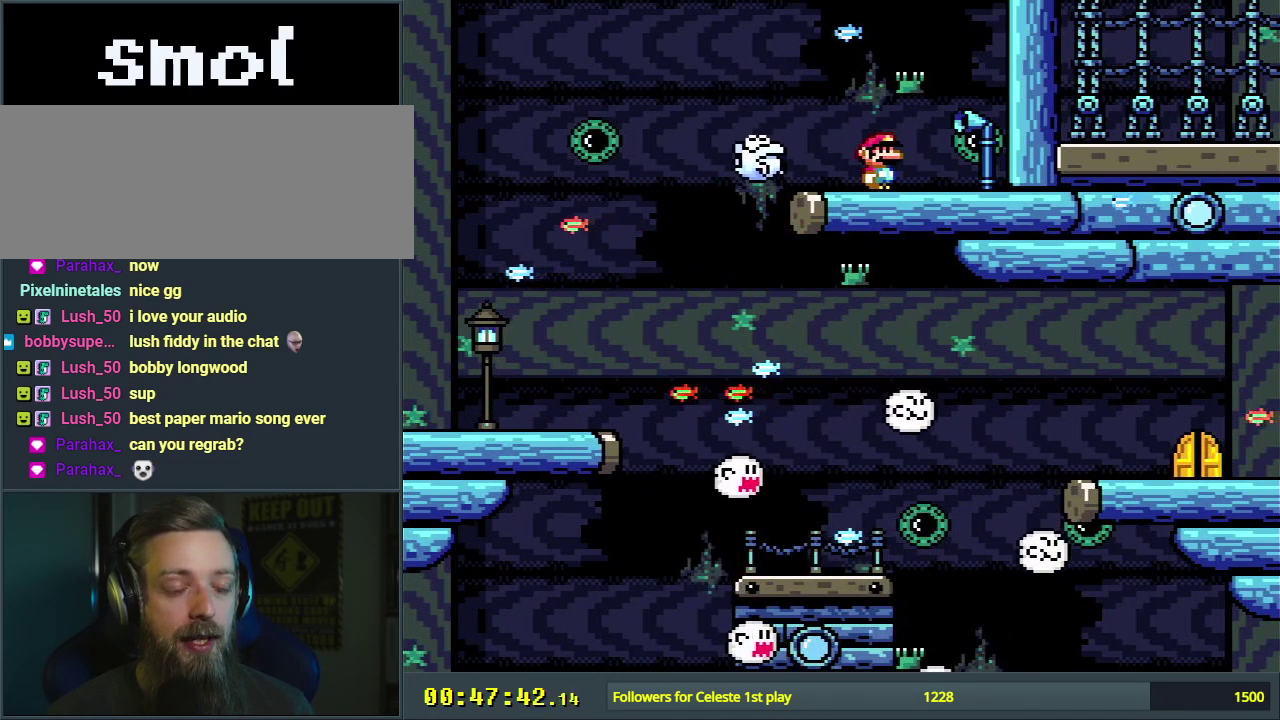
{"dt_ms": 400, "buttons": ["Y", "DPAD_LEFT"], "events": [[383, "DPAD_LEFT", "down"]]}
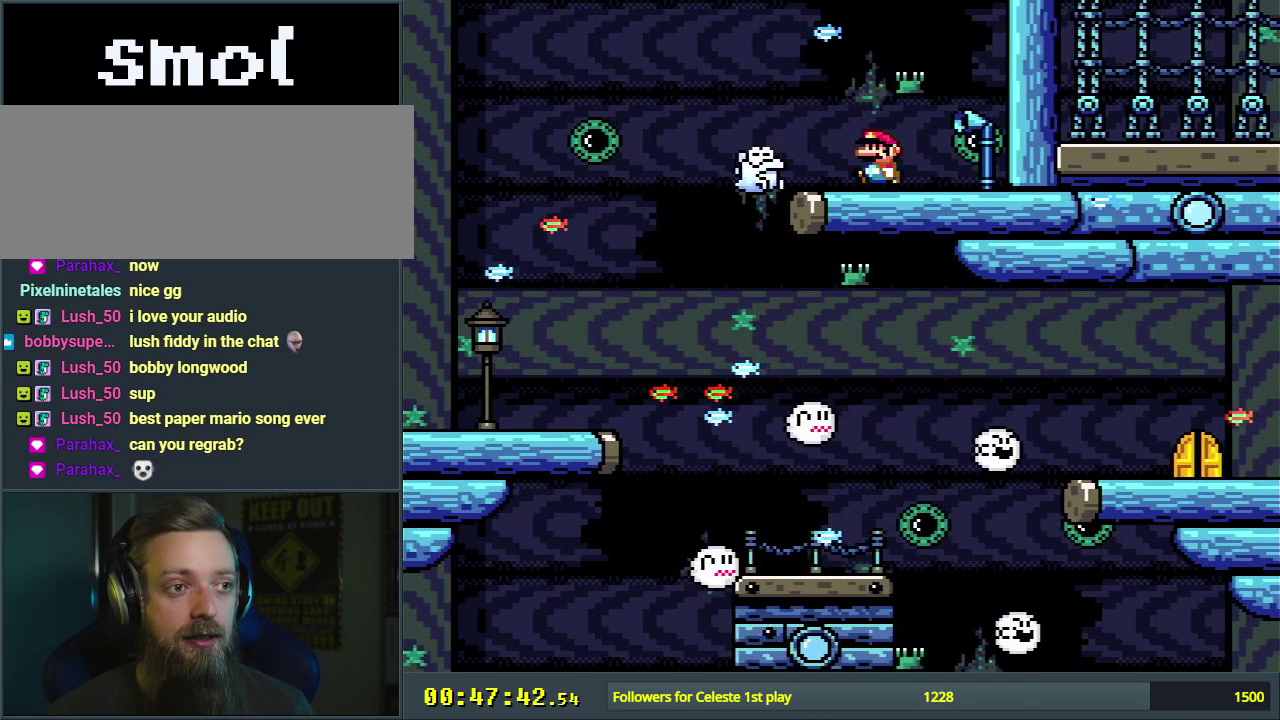
{"dt_ms": 800, "buttons": ["B", "Y", "DPAD_RIGHT"], "events": [[67, "B", "down"], [617, "DPAD_LEFT", "up"], [717, "DPAD_RIGHT", "down"]]}
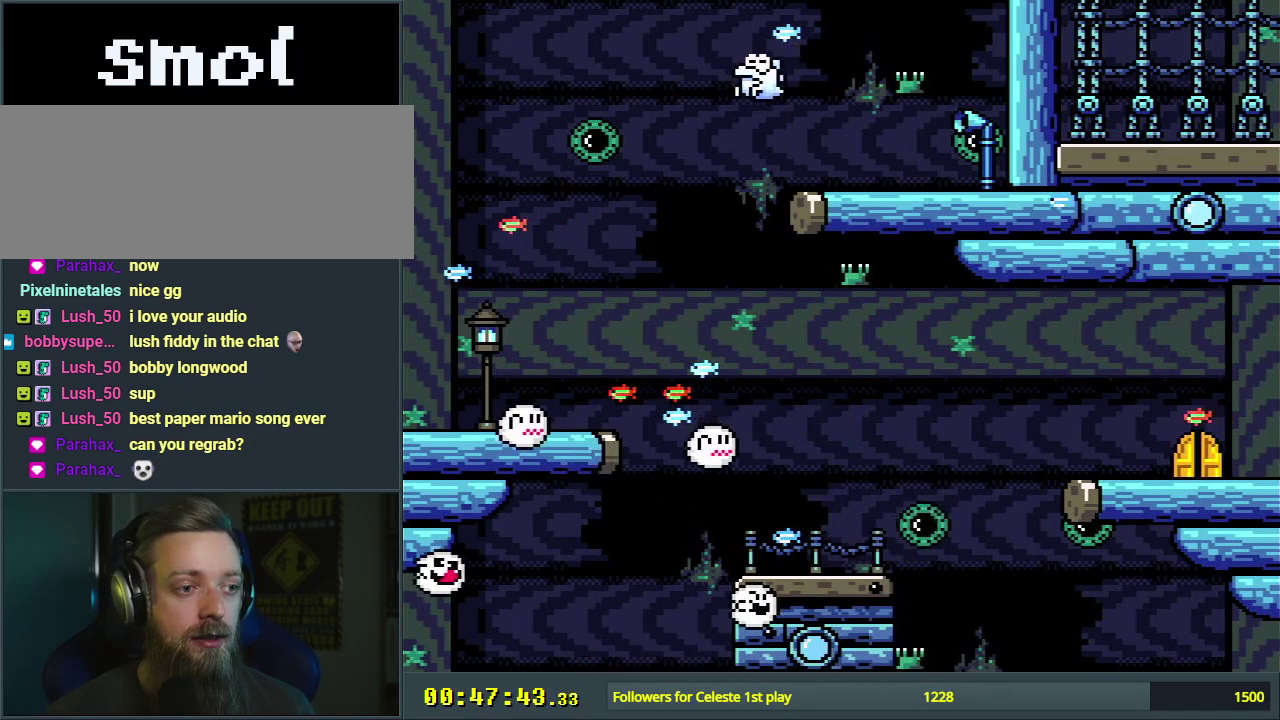
{"dt_ms": 300, "buttons": ["B", "Y"], "events": [[133, "DPAD_RIGHT", "up"]]}
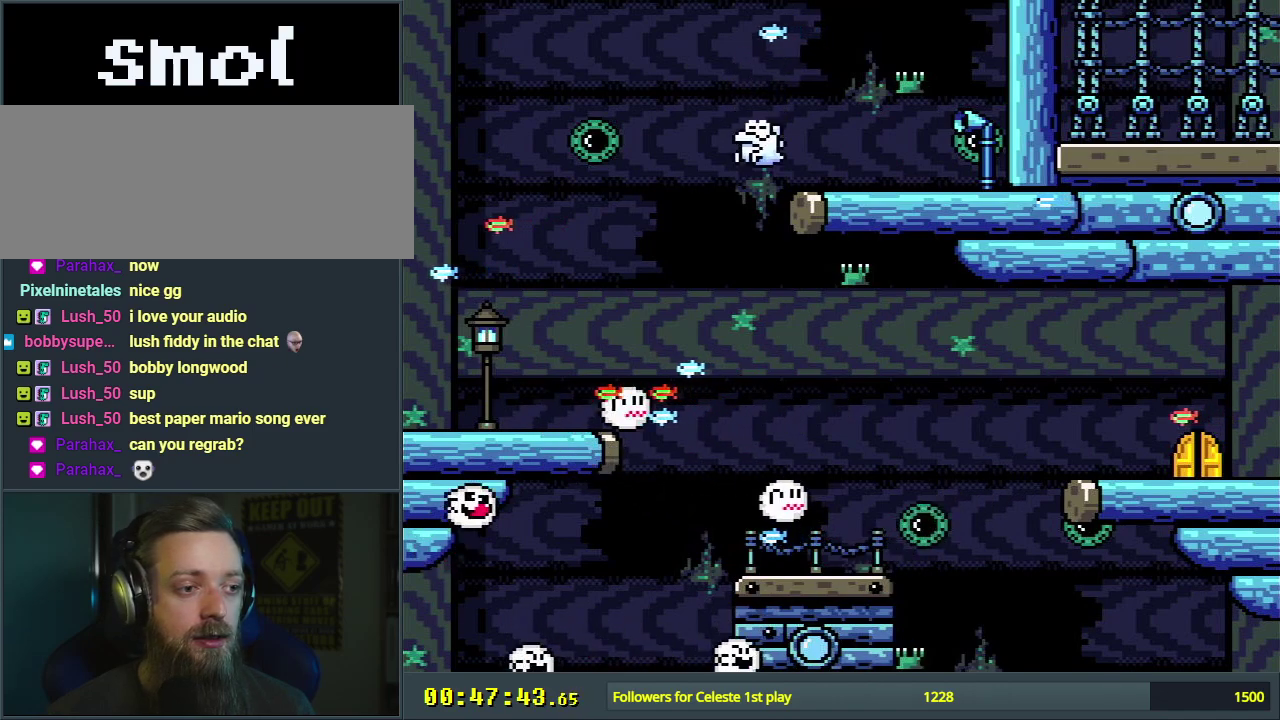
{"dt_ms": 500, "buttons": ["B", "Y"], "events": []}
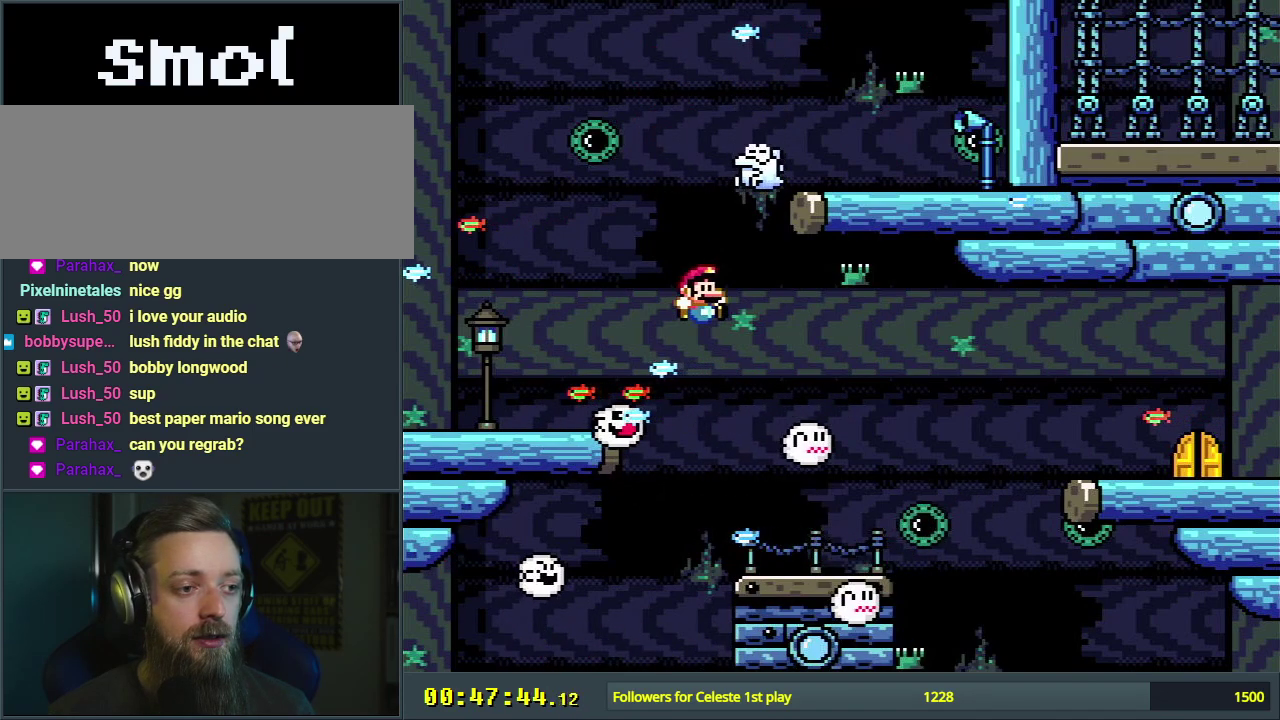
{"dt_ms": 300, "buttons": ["Y", "DPAD_RIGHT"], "events": [[50, "DPAD_RIGHT", "down"], [300, "B", "up"]]}